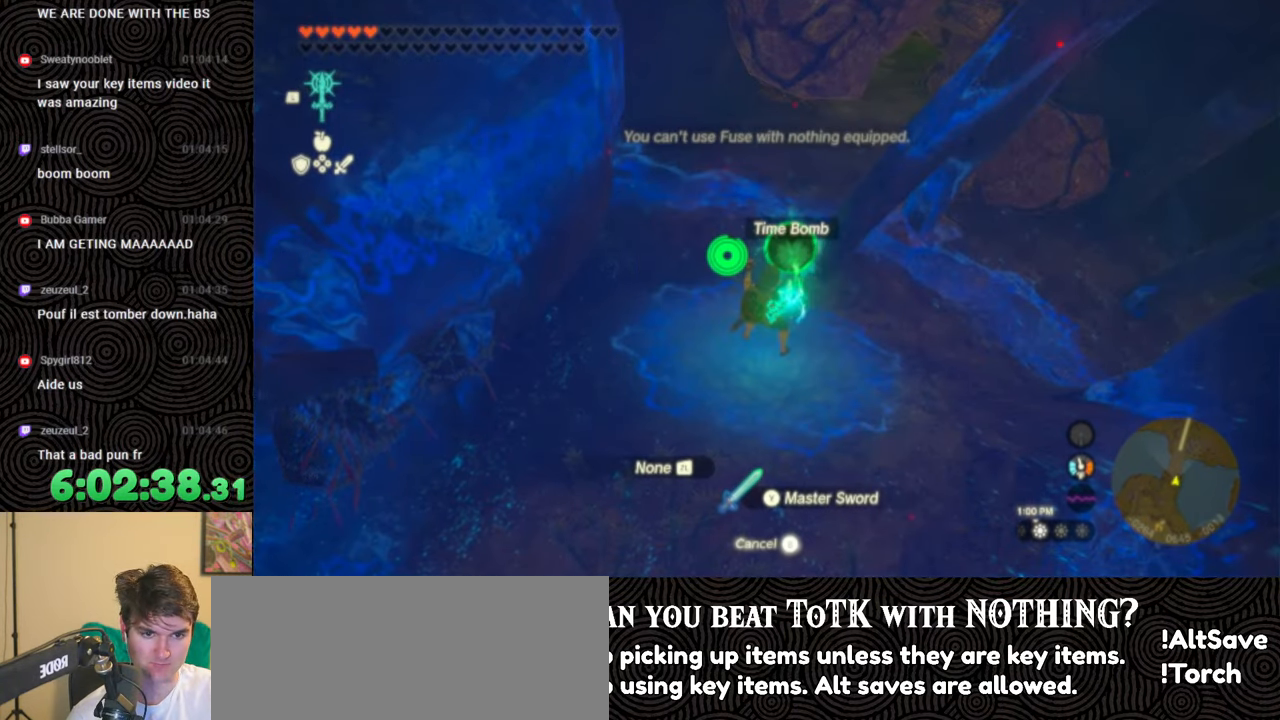
Gameplay with a controller (Nintendo layout); each line is a JSON object with the inputs held at the frame after it. "events" lists button and stick changes between this image and that frame as [ms after this image, input, new state], when the widget could be followed in between. Not read: L3 R3.
{"buttons": ["DPAD_LEFT"], "left_stick": "center", "right_stick": "right", "events": [[67, "DPAD_LEFT", "down"], [483, "right_stick", "right"]]}
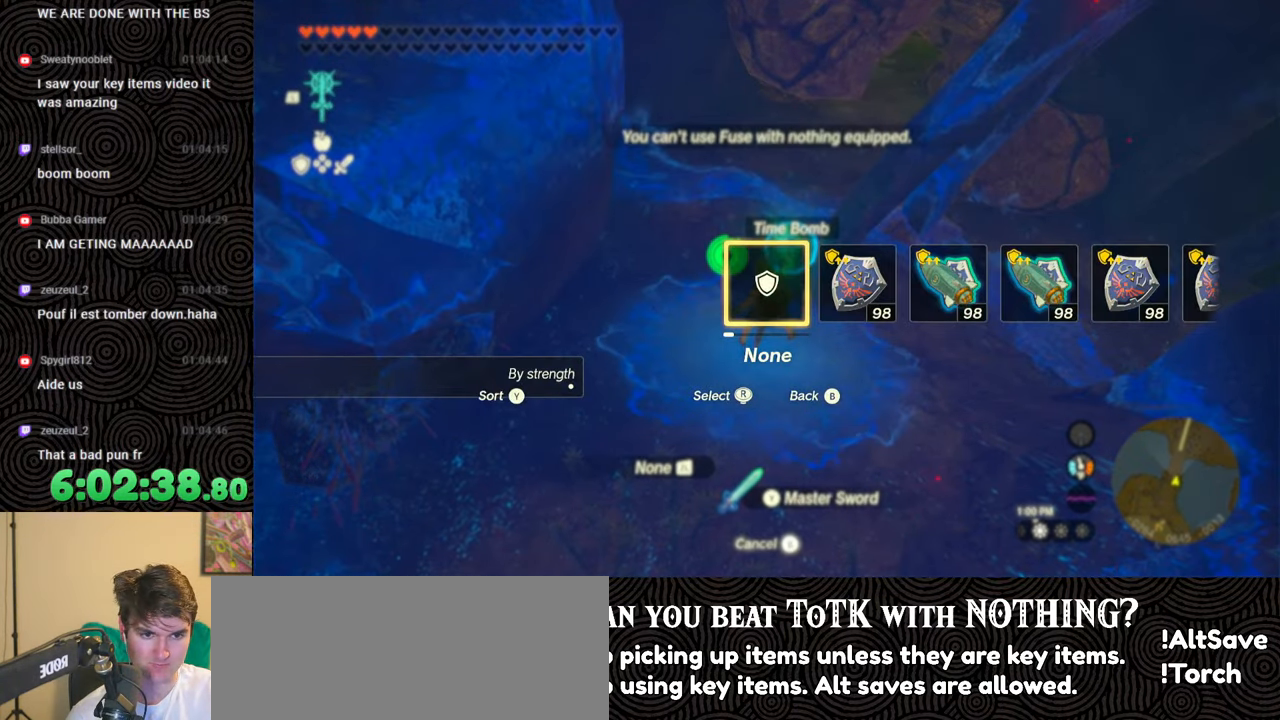
{"buttons": [], "left_stick": "center", "right_stick": "center", "events": [[100, "right_stick", "center"], [317, "DPAD_LEFT", "up"]]}
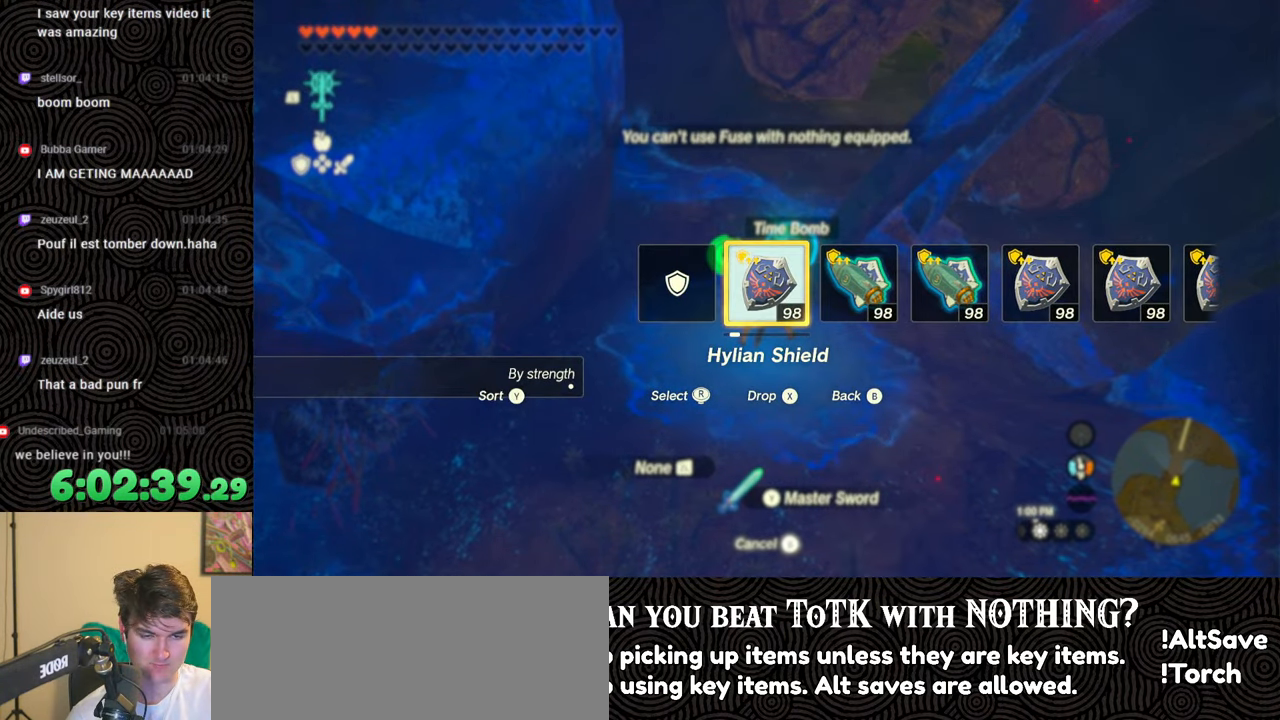
{"buttons": [], "left_stick": "center", "right_stick": "center", "events": [[67, "left_stick", "up"], [450, "left_stick", "center"]]}
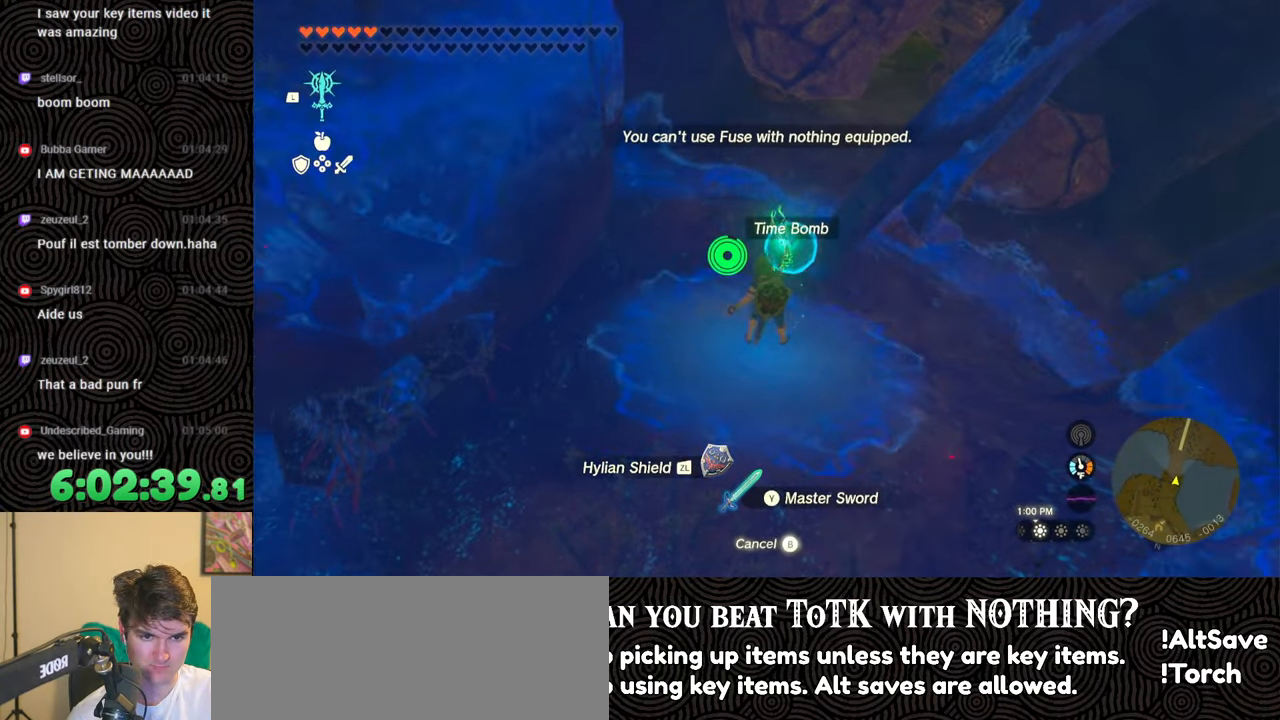
{"buttons": [], "left_stick": "center", "right_stick": "center", "events": []}
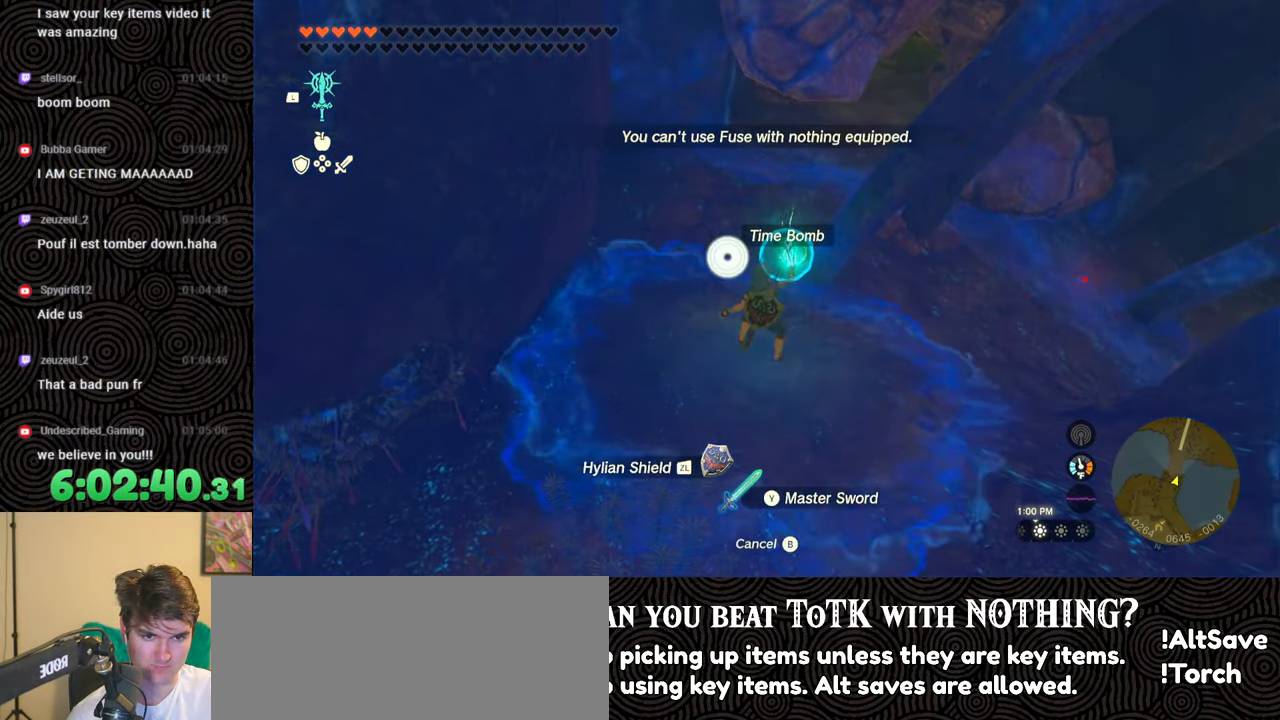
{"buttons": ["L1"], "left_stick": "center", "right_stick": "center", "events": [[467, "L1", "down"]]}
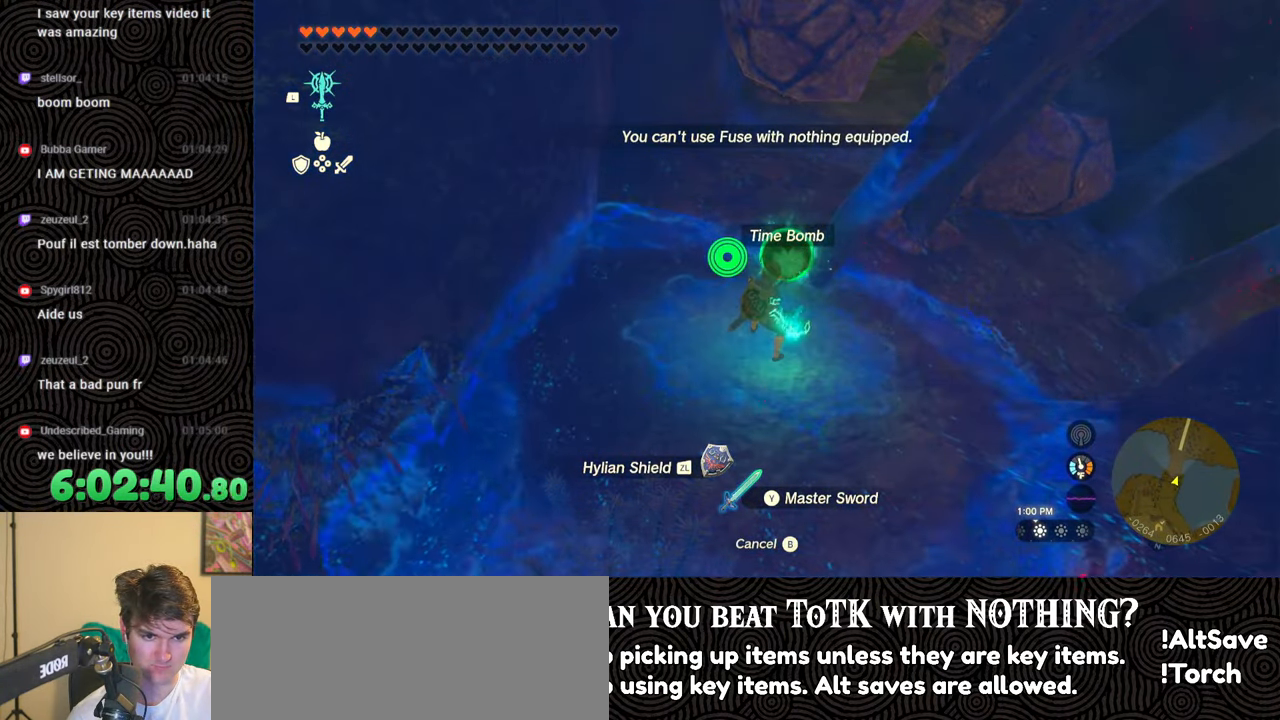
{"buttons": ["L1", "L2"], "left_stick": "center", "right_stick": "center", "events": [[150, "L2", "down"]]}
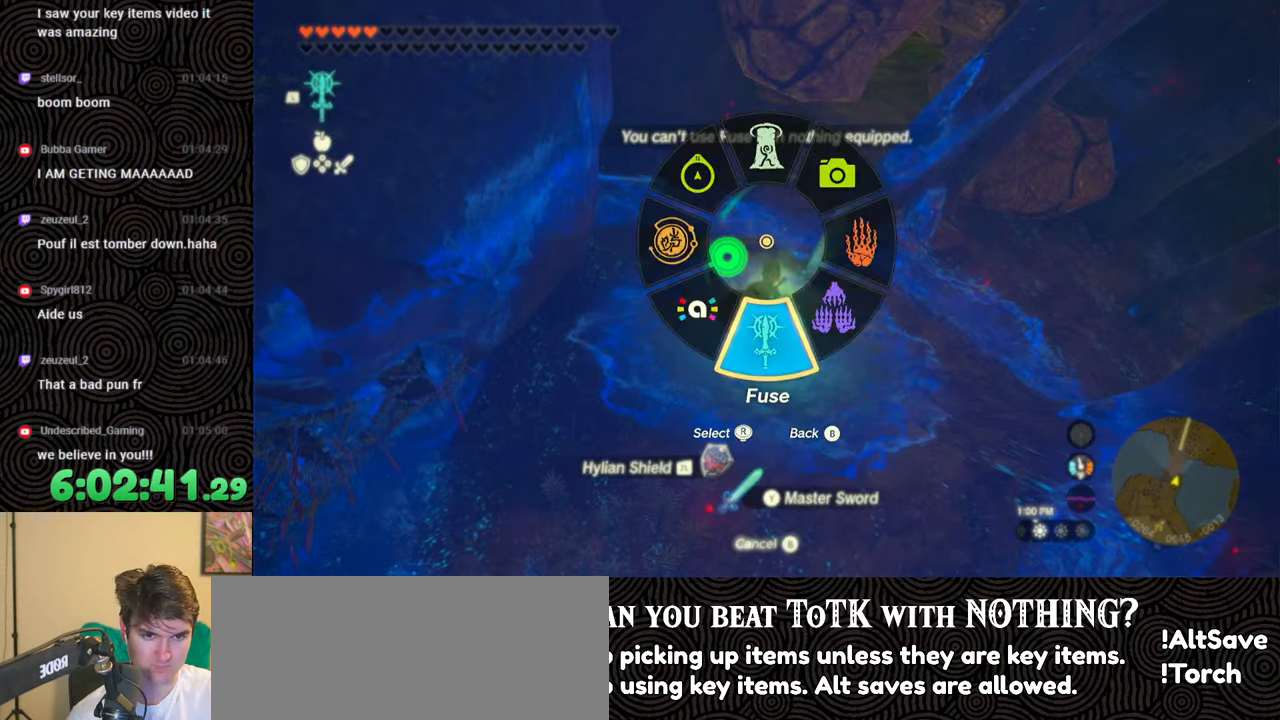
{"buttons": ["DPAD_LEFT"], "left_stick": "center", "right_stick": "center", "events": [[50, "L2", "up"], [67, "L1", "up"], [200, "DPAD_LEFT", "down"], [267, "DPAD_LEFT", "up"], [333, "DPAD_LEFT", "down"]]}
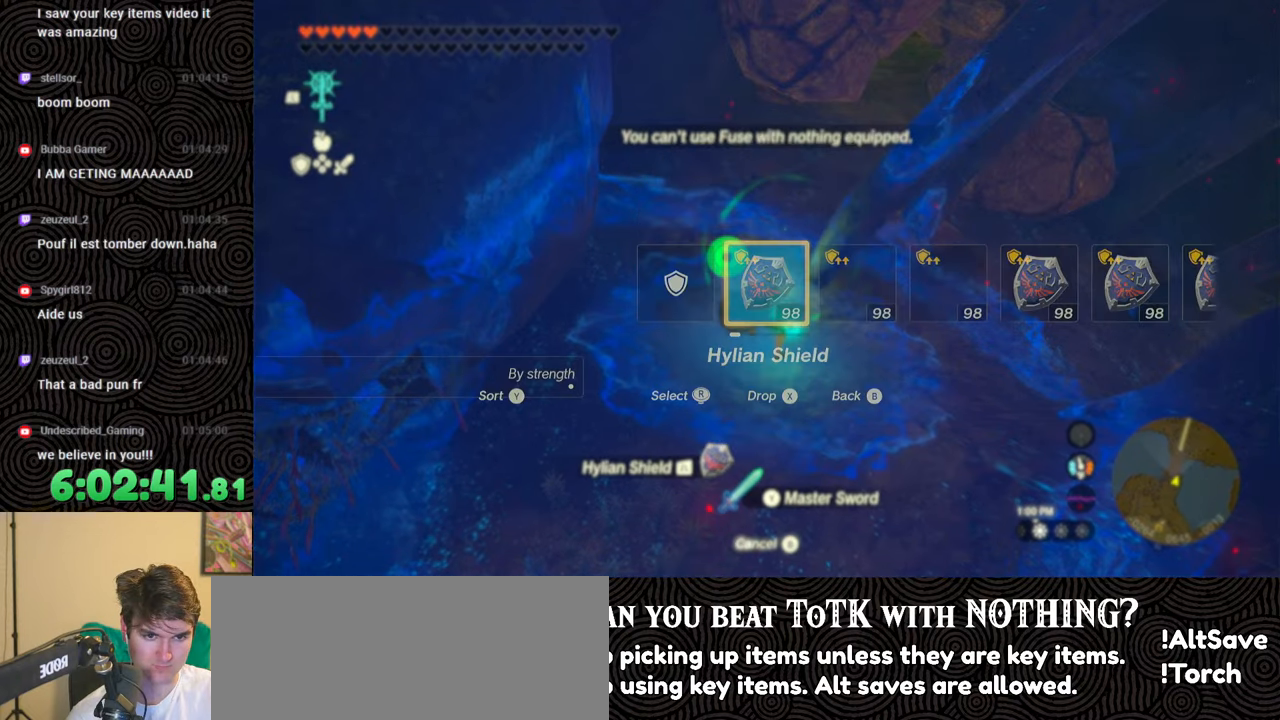
{"buttons": ["DPAD_LEFT"], "left_stick": "center", "right_stick": "center", "events": [[117, "right_stick", "right"], [217, "right_stick", "center"], [300, "right_stick", "right"], [383, "right_stick", "center"]]}
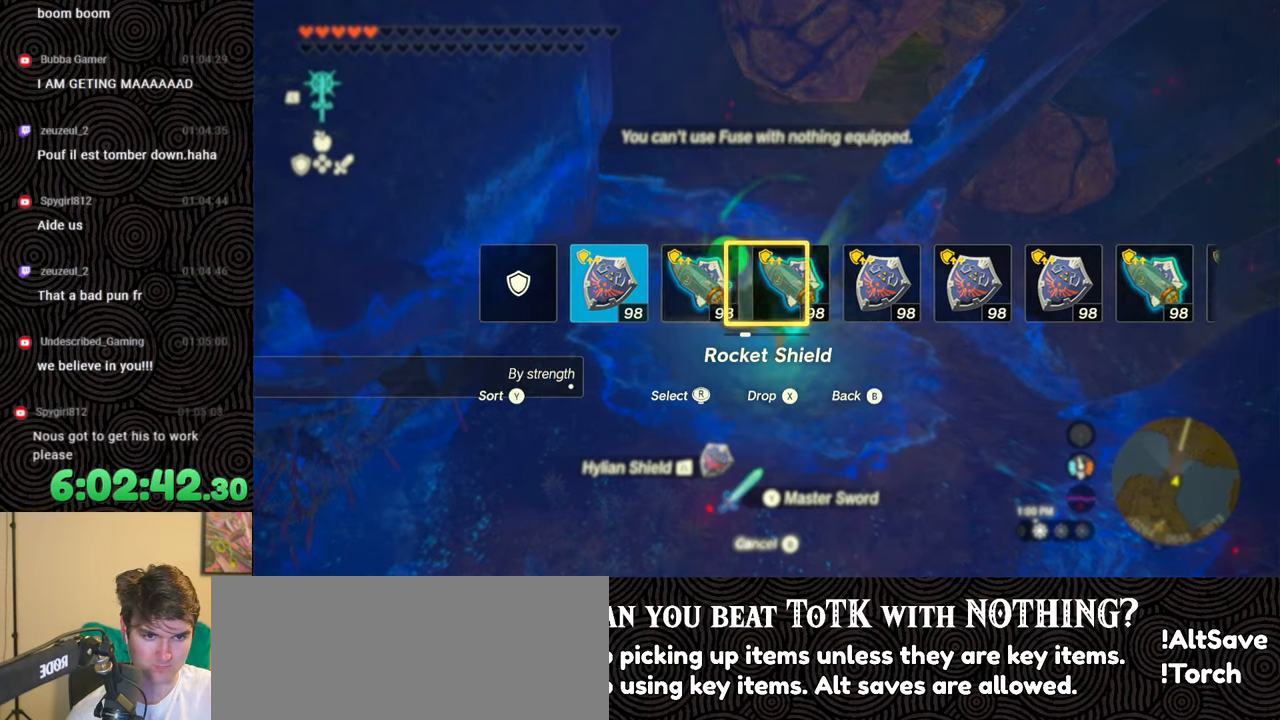
{"buttons": ["DPAD_LEFT"], "left_stick": "center", "right_stick": "center", "events": [[250, "right_stick", "right"], [333, "right_stick", "center"]]}
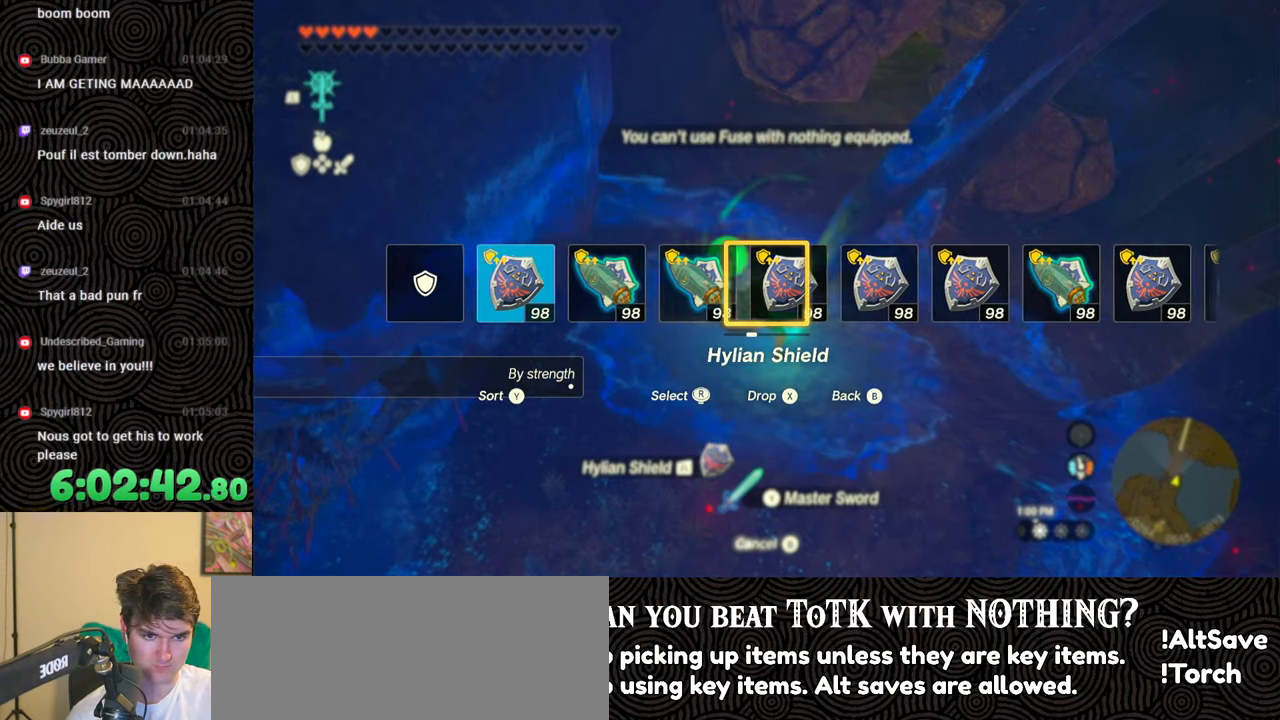
{"buttons": [], "left_stick": "center", "right_stick": "center", "events": [[17, "DPAD_LEFT", "up"]]}
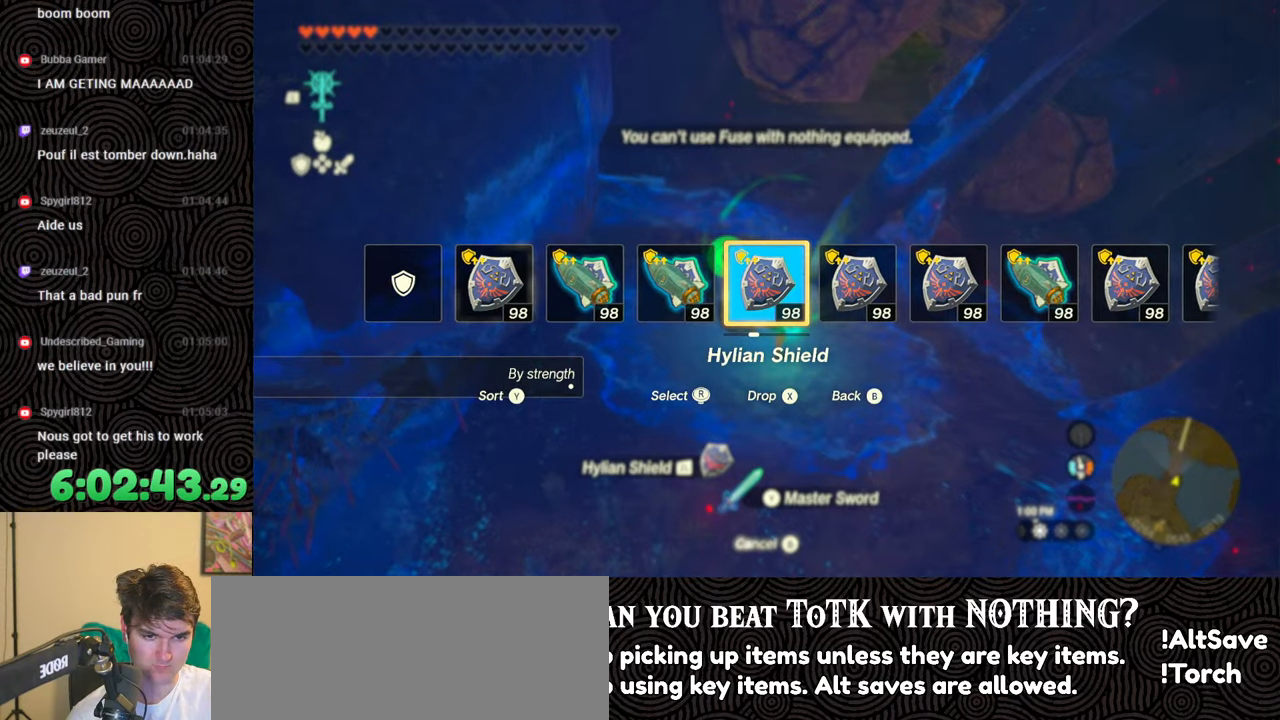
{"buttons": [], "left_stick": "center", "right_stick": "center", "events": []}
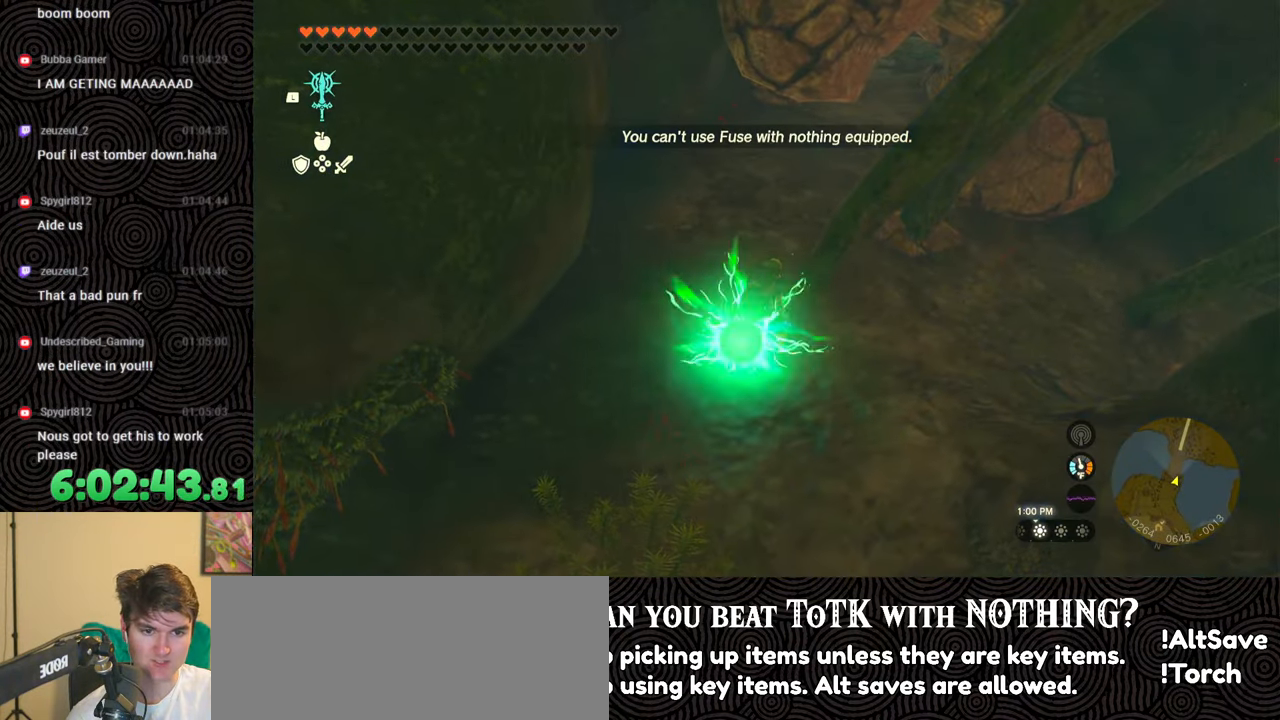
{"buttons": [], "left_stick": "down", "right_stick": "center", "events": [[83, "left_stick", "right"], [183, "left_stick", "down-right"], [217, "right_stick", "left"], [317, "left_stick", "down"], [467, "right_stick", "center"]]}
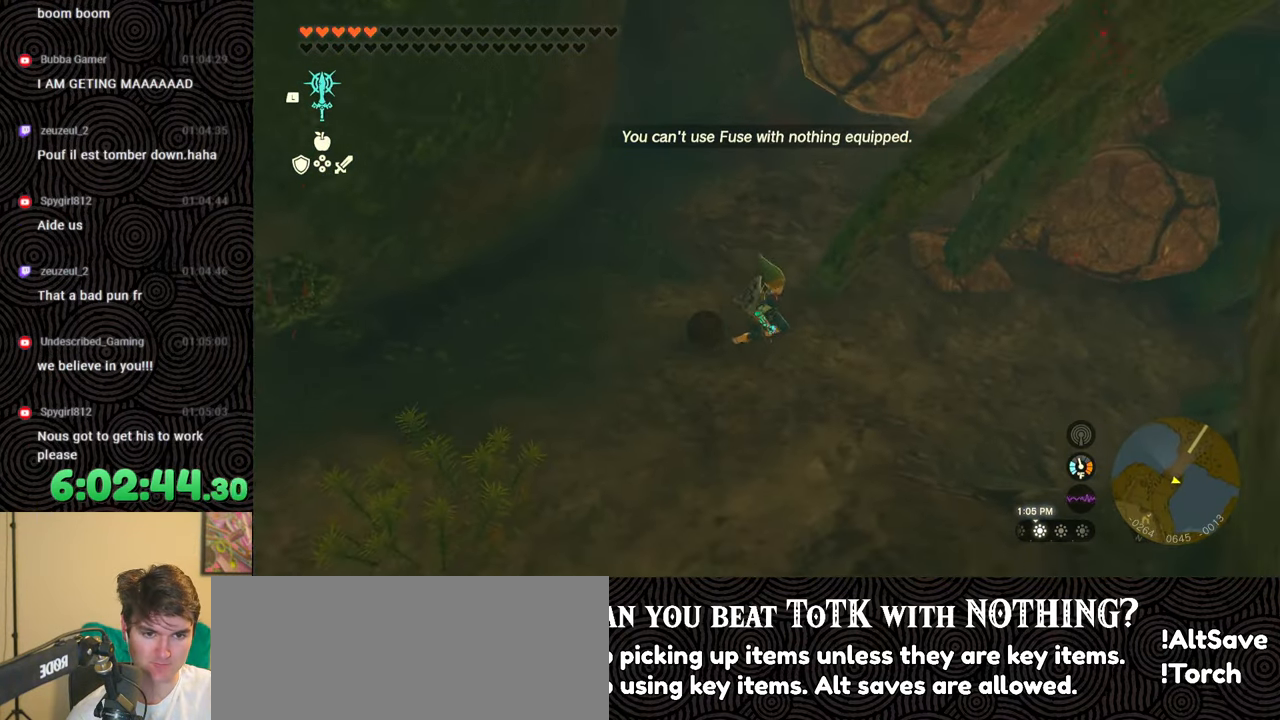
{"buttons": [], "left_stick": "up-left", "right_stick": "left", "events": [[50, "left_stick", "down-left"], [183, "right_stick", "down-left"], [233, "left_stick", "left"], [367, "right_stick", "left"], [400, "left_stick", "up-left"]]}
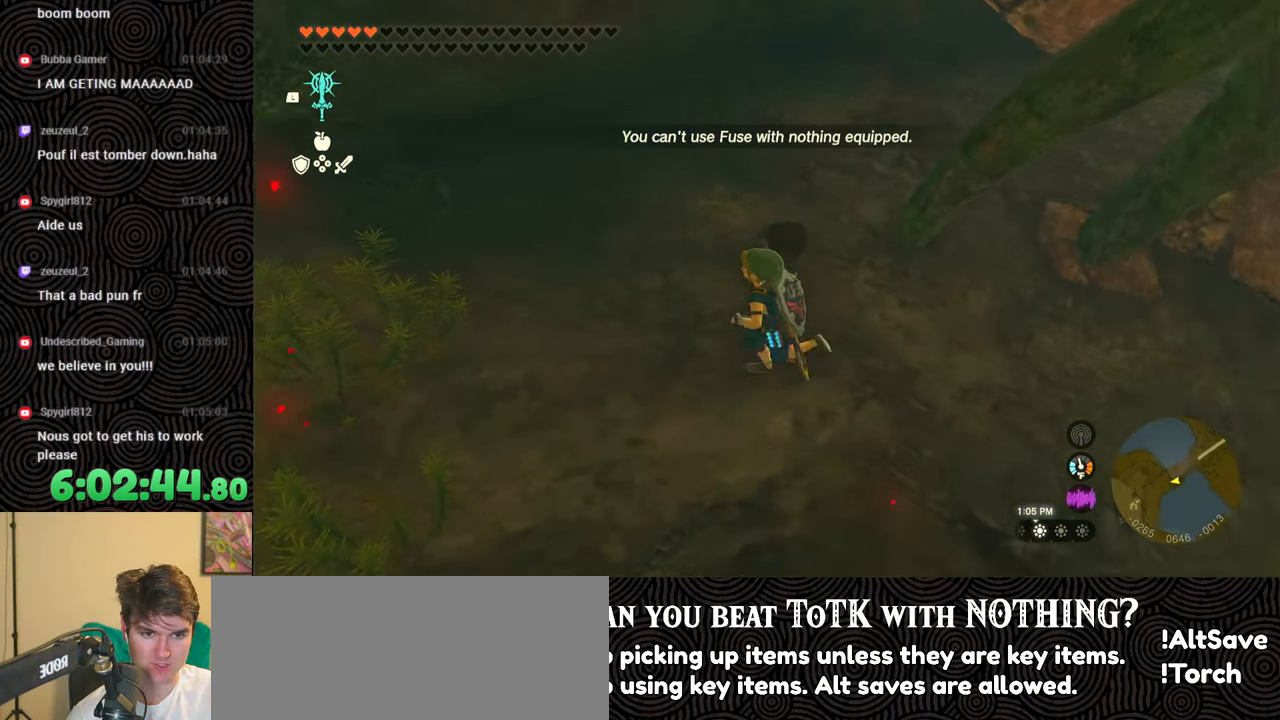
{"buttons": ["DPAD_LEFT"], "left_stick": "center", "right_stick": "center", "events": [[17, "left_stick", "center"], [50, "right_stick", "center"], [133, "DPAD_LEFT", "down"]]}
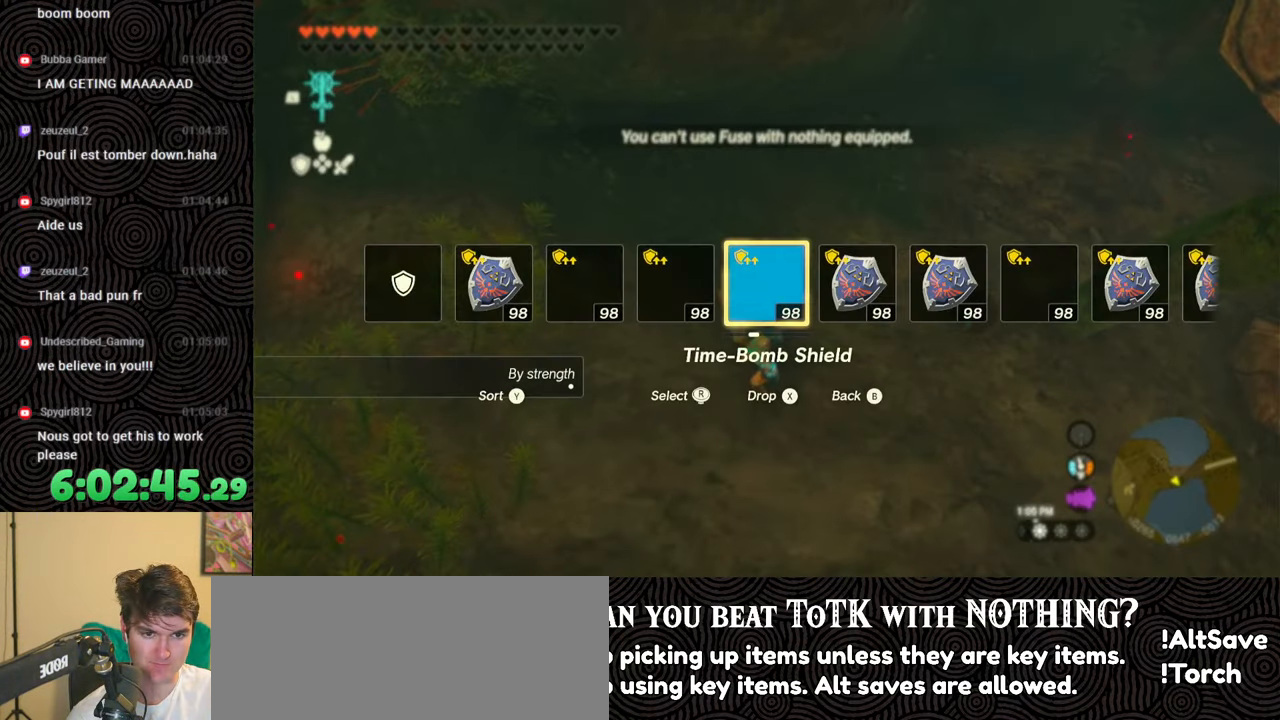
{"buttons": ["DPAD_LEFT"], "left_stick": "center", "right_stick": "center", "events": [[300, "X", "down"], [417, "X", "up"]]}
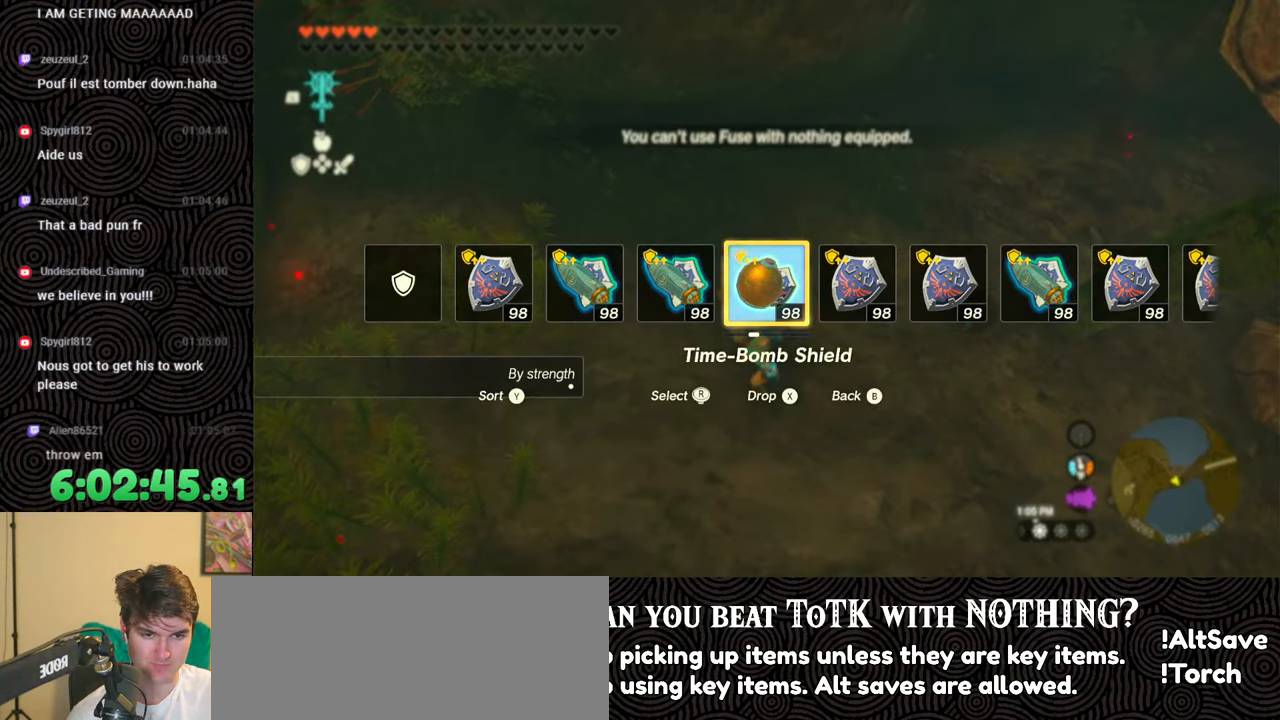
{"buttons": [], "left_stick": "up", "right_stick": "right", "events": [[67, "DPAD_LEFT", "up"], [250, "right_stick", "right"], [367, "left_stick", "up"]]}
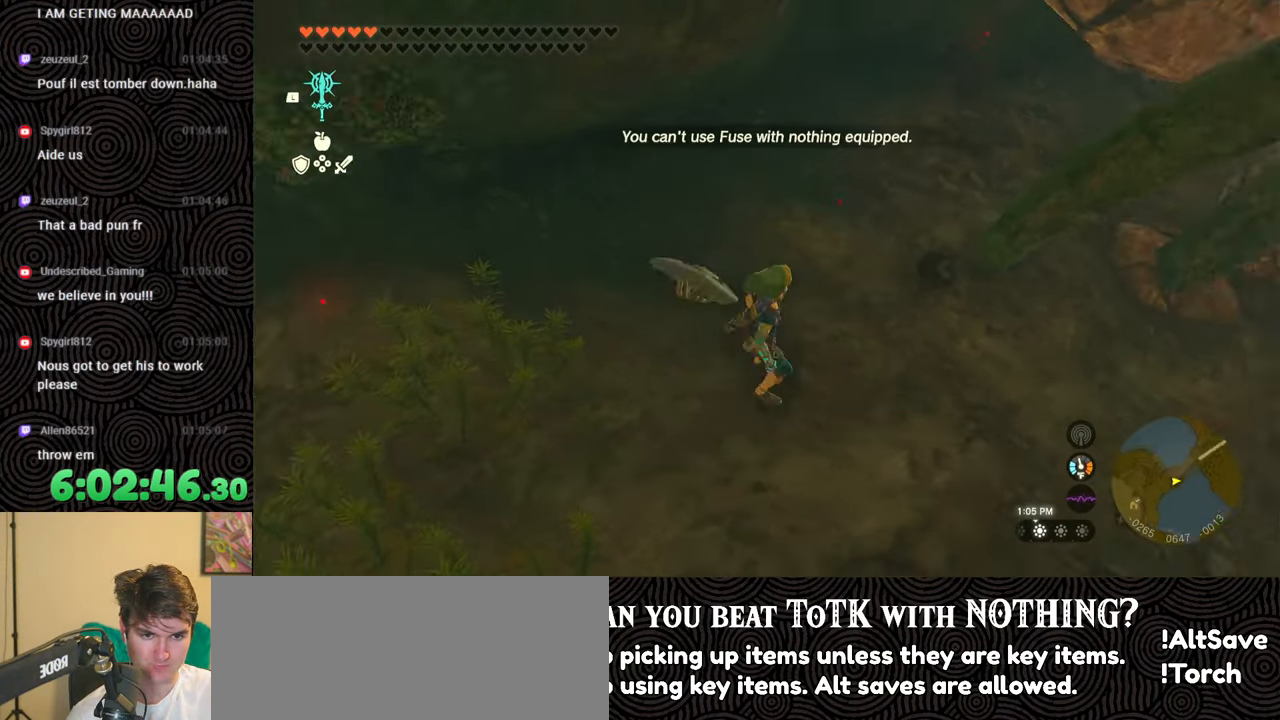
{"buttons": ["DPAD_LEFT"], "left_stick": "center", "right_stick": "center", "events": [[100, "left_stick", "center"], [150, "right_stick", "center"], [250, "DPAD_LEFT", "down"]]}
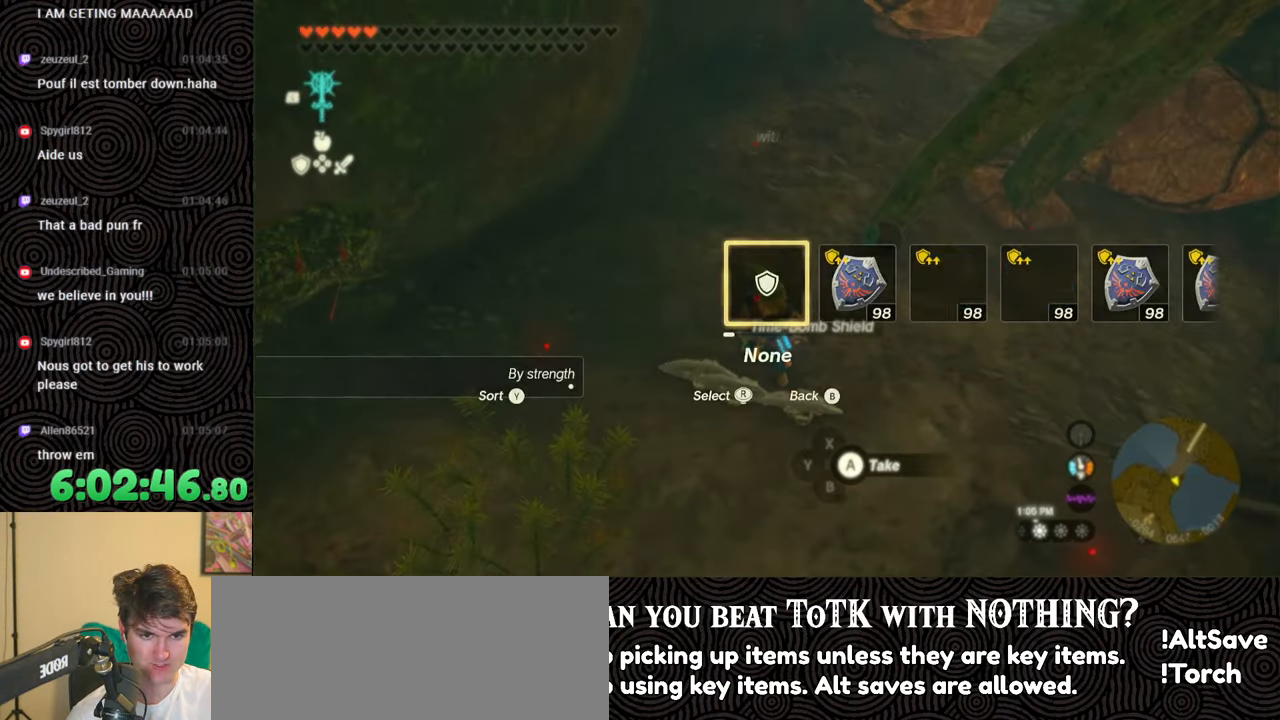
{"buttons": [], "left_stick": "center", "right_stick": "center", "events": [[283, "DPAD_LEFT", "up"]]}
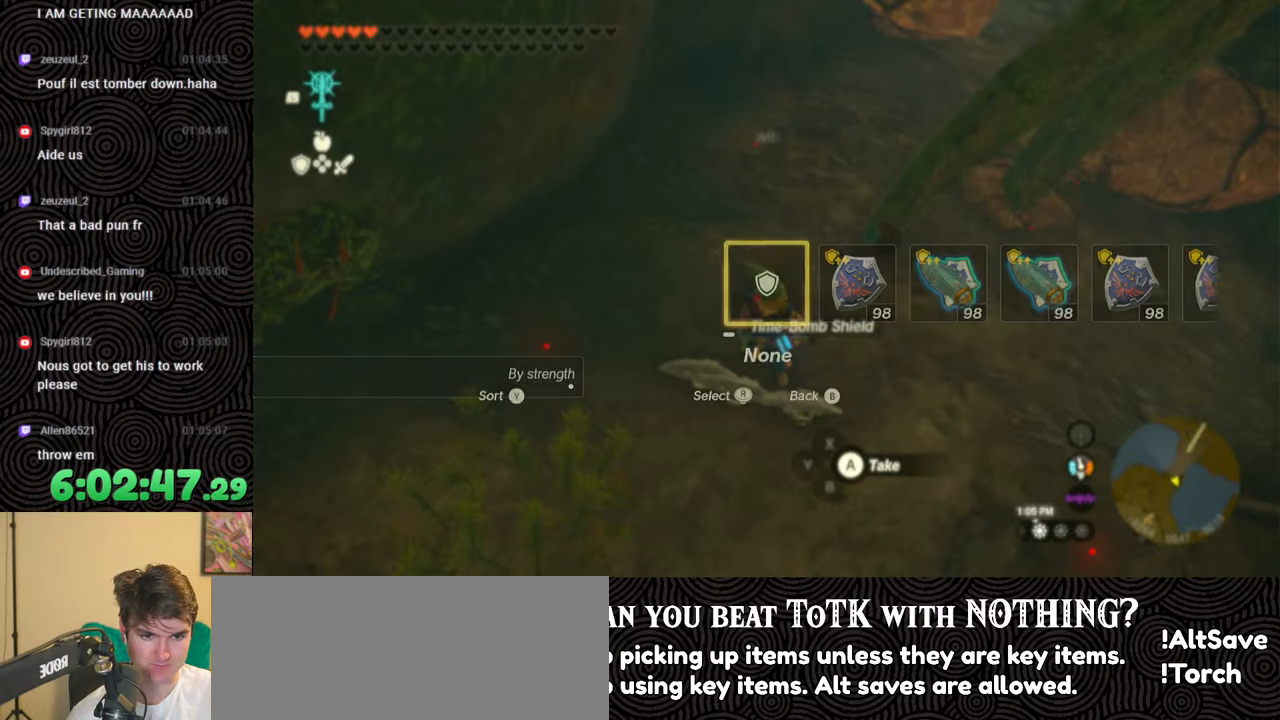
{"buttons": [], "left_stick": "down", "right_stick": "center", "events": [[417, "left_stick", "down"]]}
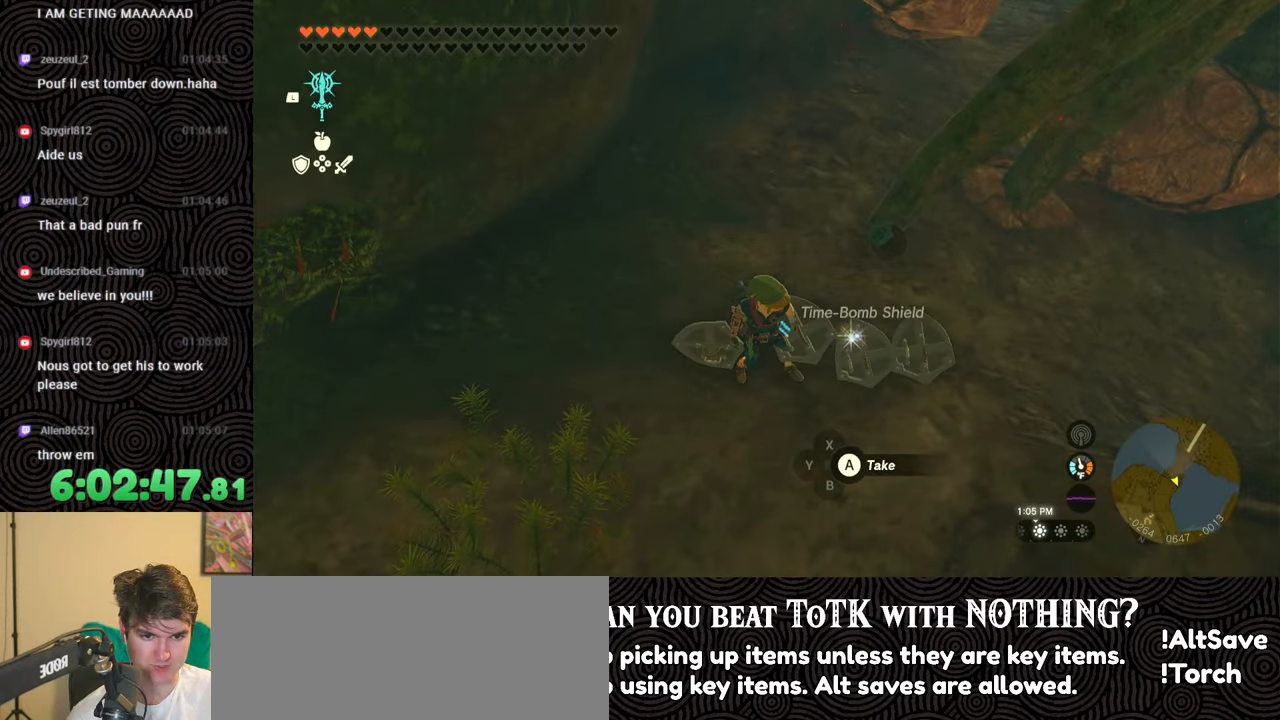
{"buttons": [], "left_stick": "down-left", "right_stick": "center", "events": [[33, "right_stick", "up-right"], [167, "right_stick", "center"], [450, "left_stick", "down-left"]]}
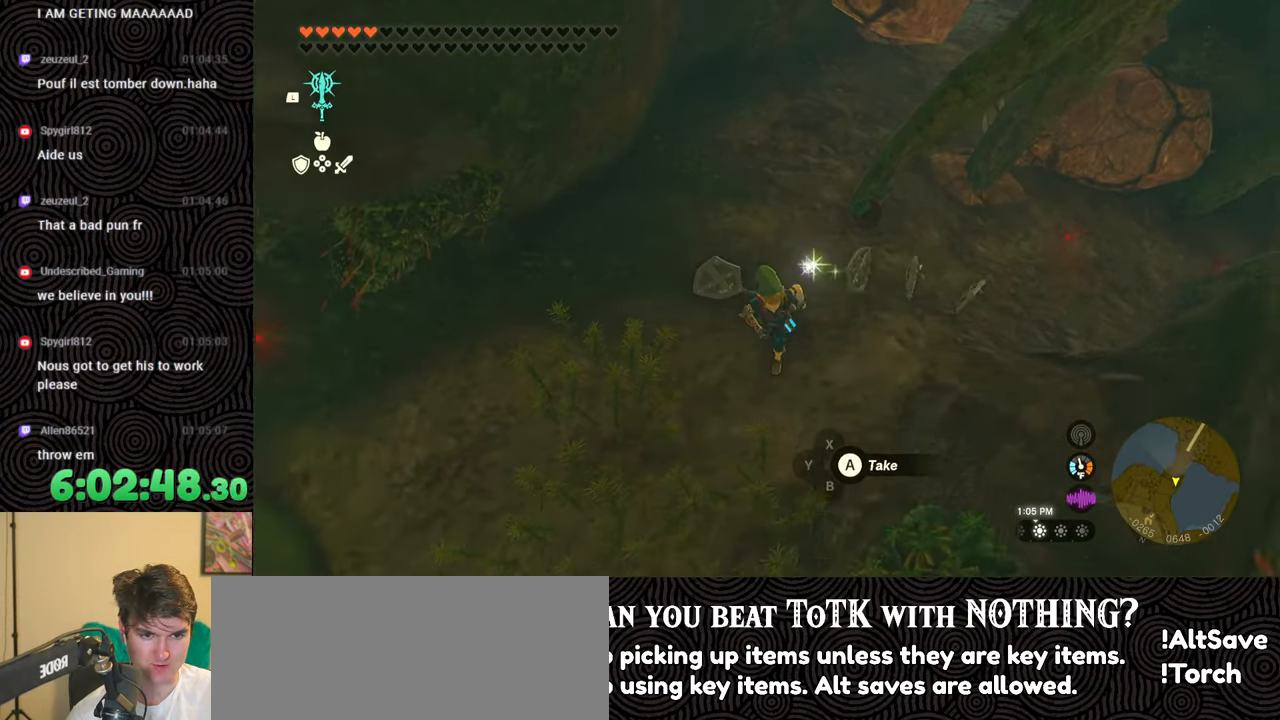
{"buttons": [], "left_stick": "center", "right_stick": "center", "events": [[17, "left_stick", "left"], [100, "left_stick", "up"], [200, "left_stick", "center"]]}
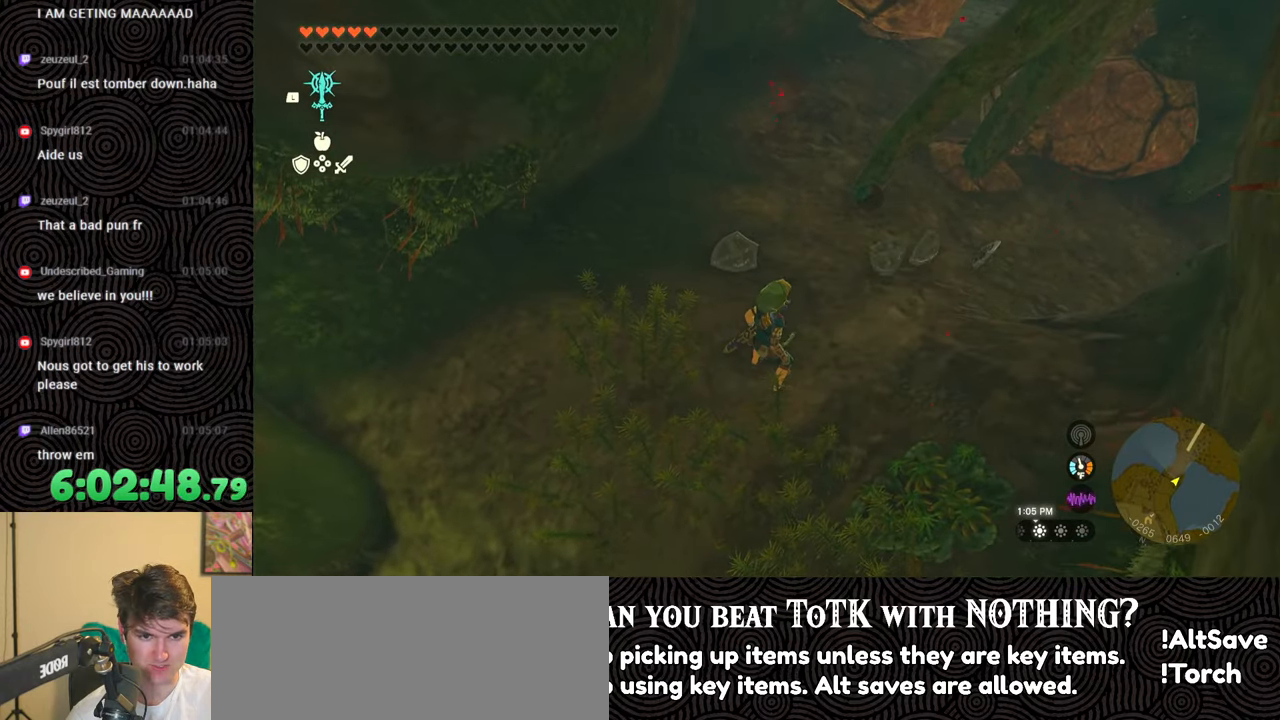
{"buttons": ["DPAD_LEFT"], "left_stick": "center", "right_stick": "center", "events": [[67, "DPAD_LEFT", "down"], [350, "right_stick", "right"], [500, "right_stick", "center"]]}
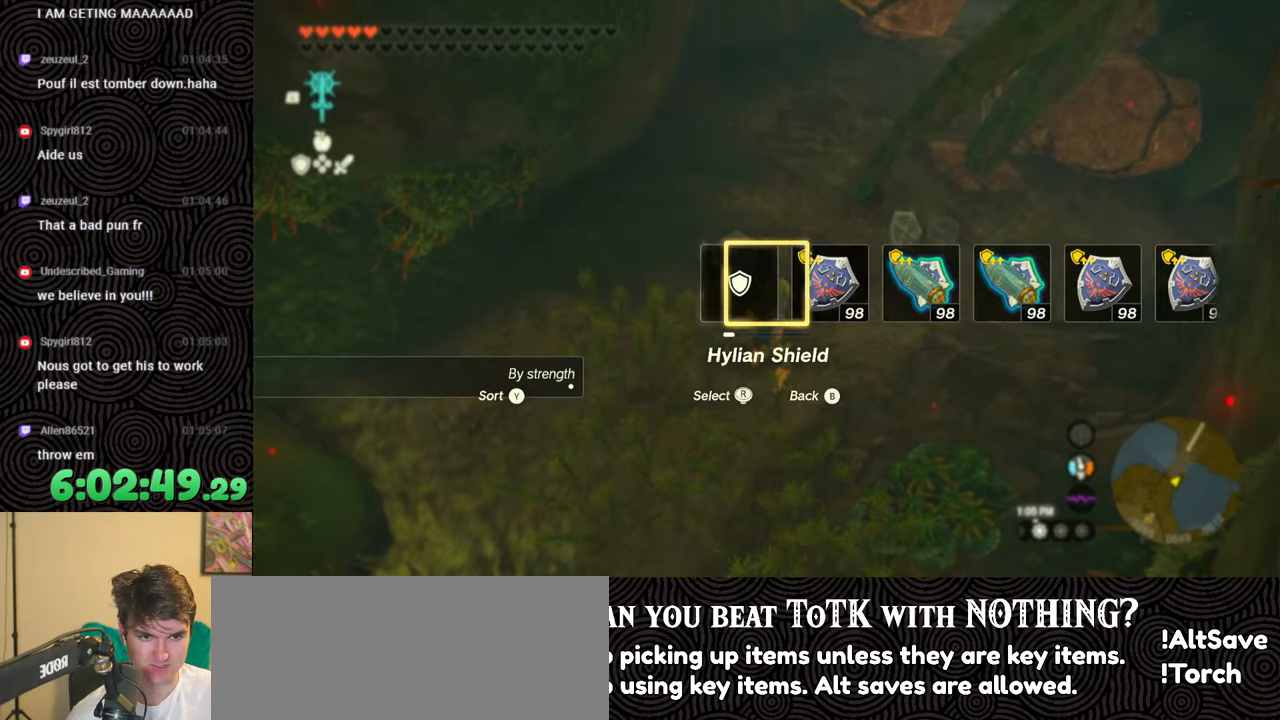
{"buttons": [], "left_stick": "up", "right_stick": "center", "events": [[217, "DPAD_LEFT", "up"], [367, "left_stick", "up"]]}
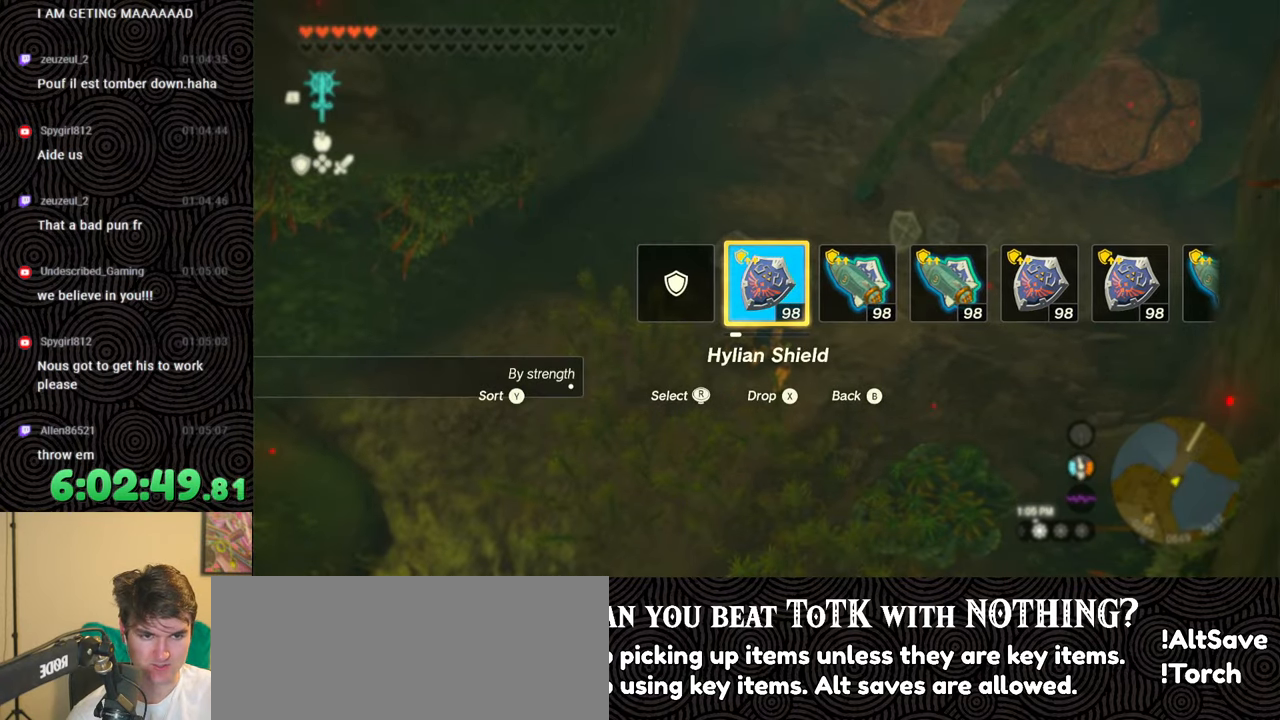
{"buttons": [], "left_stick": "up", "right_stick": "center", "events": []}
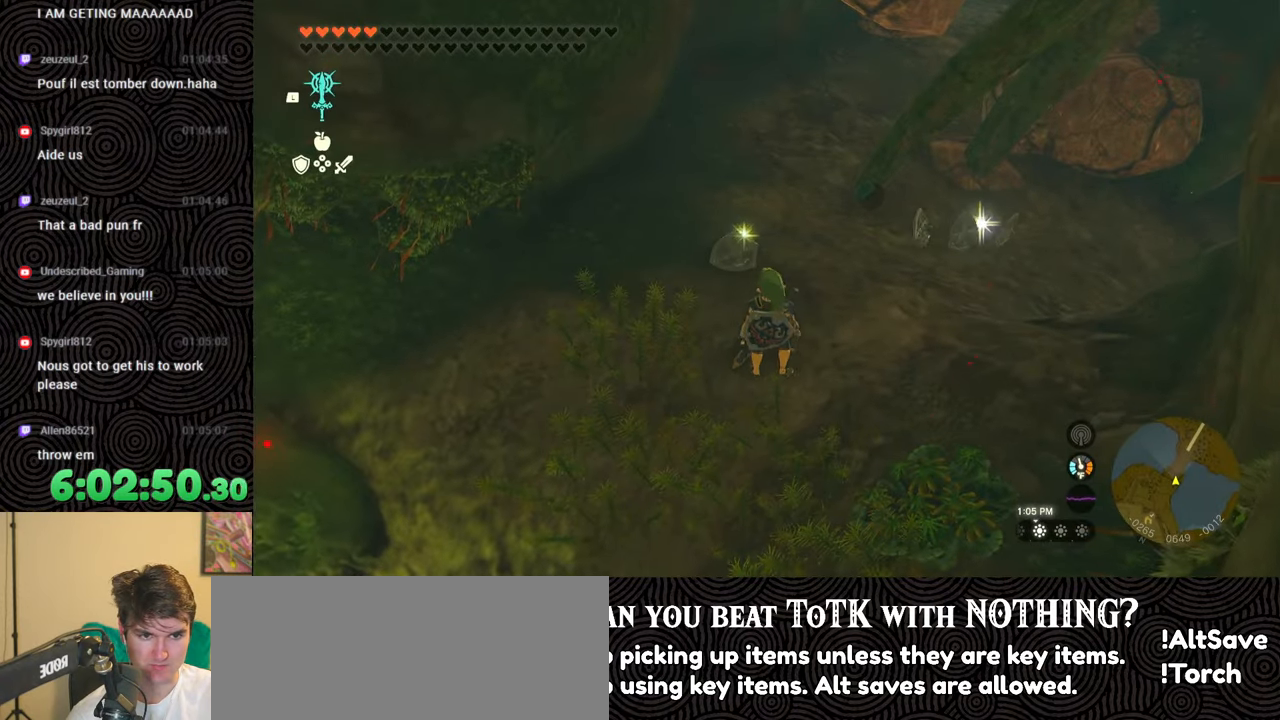
{"buttons": [], "left_stick": "up", "right_stick": "right", "events": [[483, "right_stick", "right"]]}
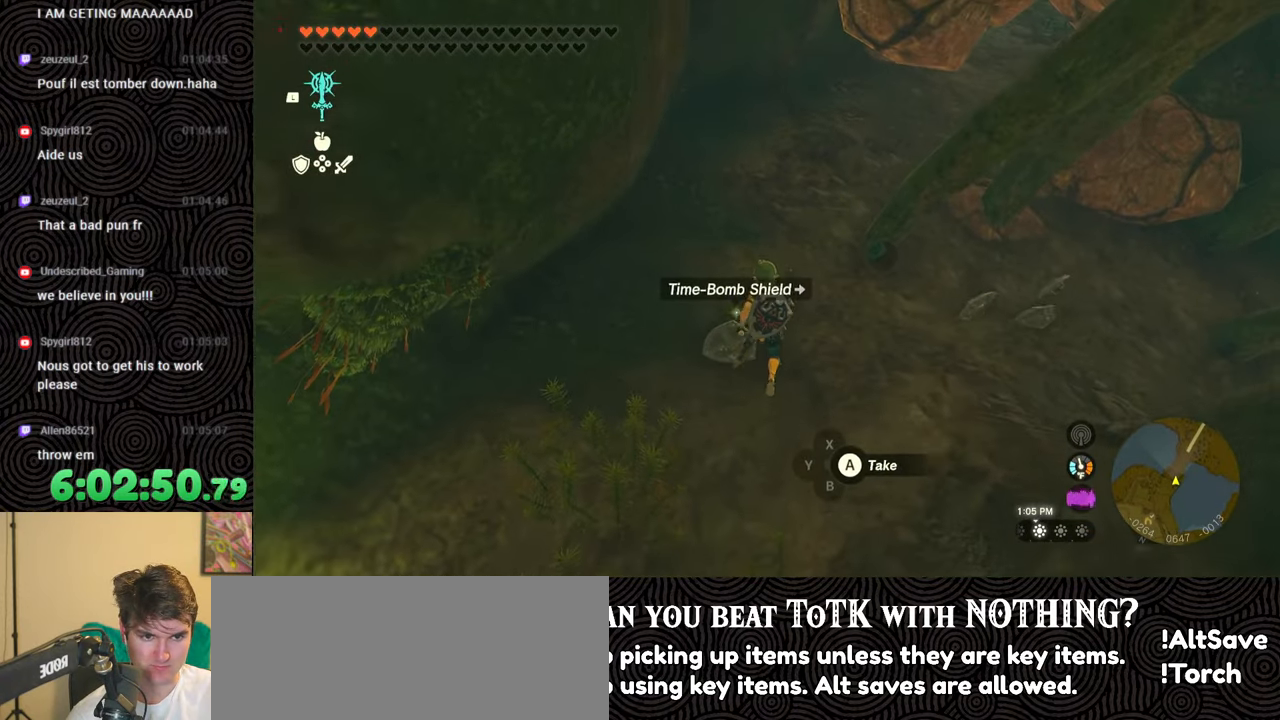
{"buttons": [], "left_stick": "down-right", "right_stick": "center", "events": [[150, "left_stick", "right"], [183, "right_stick", "center"], [200, "left_stick", "down-right"], [300, "A", "down"], [417, "A", "up"]]}
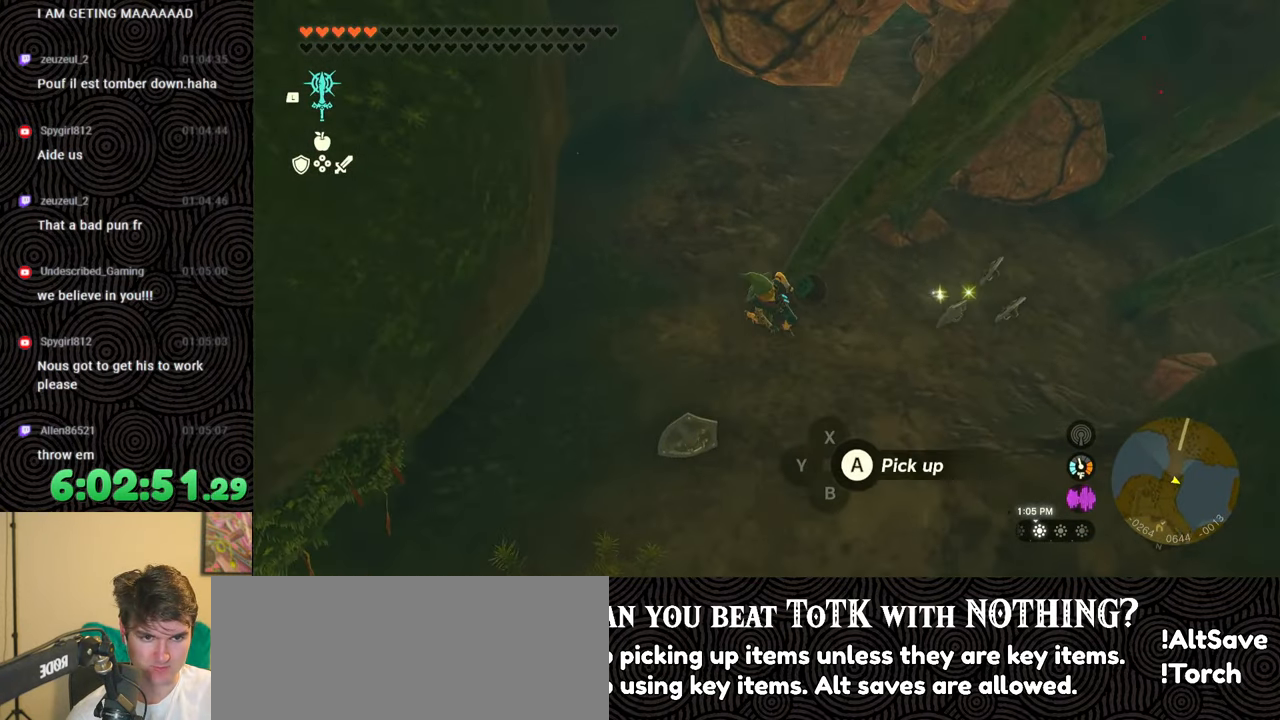
{"buttons": [], "left_stick": "center", "right_stick": "center", "events": [[17, "left_stick", "right"], [133, "left_stick", "up-right"], [383, "left_stick", "center"]]}
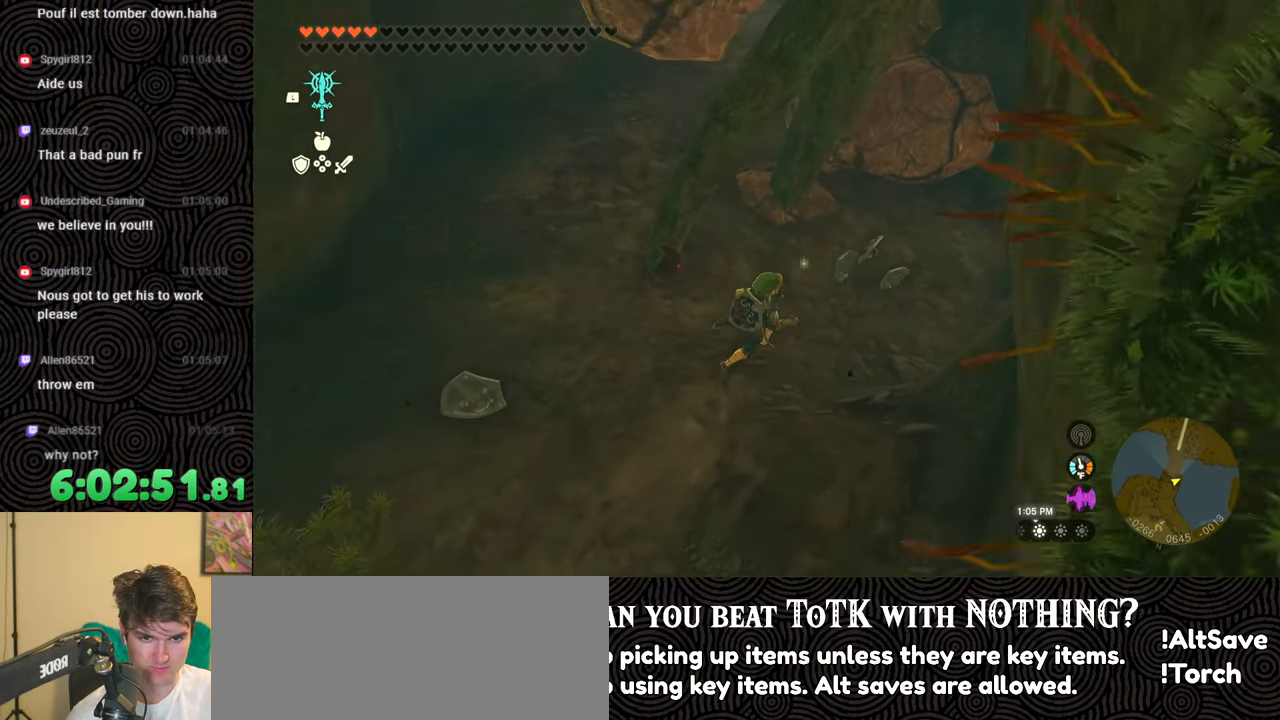
{"buttons": ["A"], "left_stick": "up-right", "right_stick": "center", "events": [[83, "A", "down"], [83, "left_stick", "up"], [133, "A", "up"], [300, "A", "down"], [300, "left_stick", "up-right"], [367, "A", "up"], [467, "A", "down"]]}
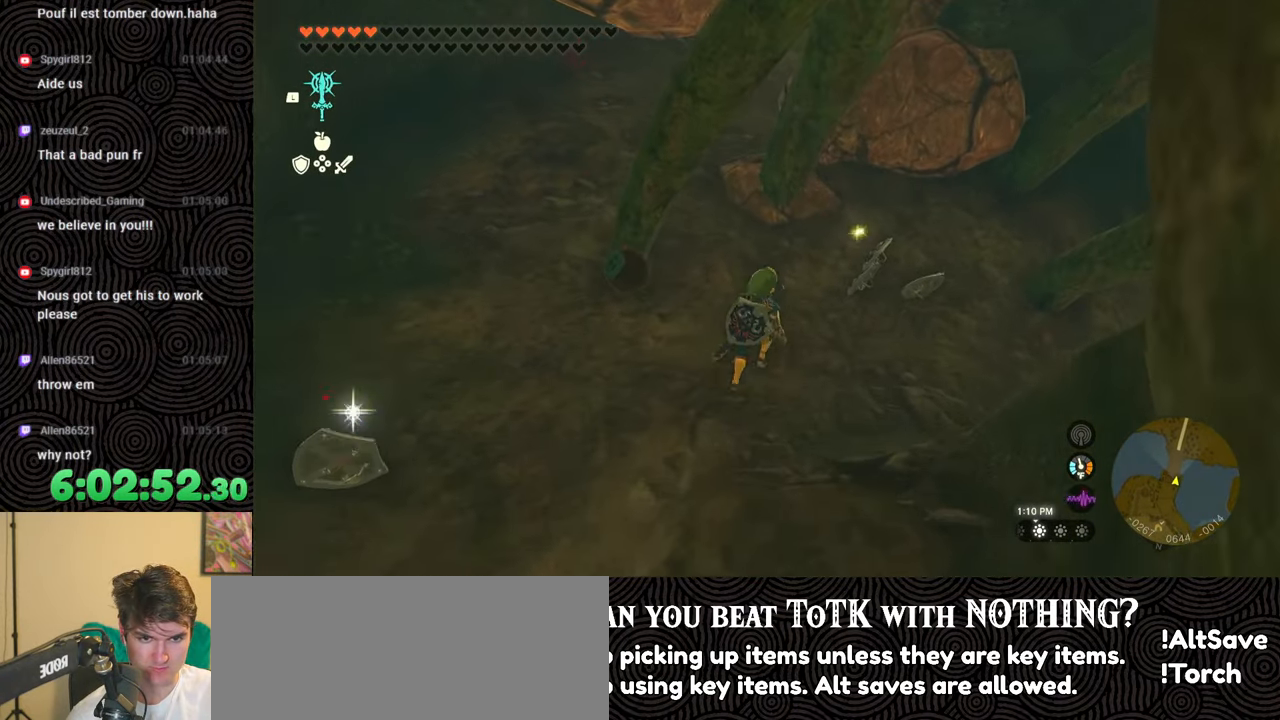
{"buttons": [], "left_stick": "center", "right_stick": "center", "events": [[67, "A", "up"], [133, "A", "down"], [217, "A", "up"], [350, "A", "down"], [383, "left_stick", "center"], [417, "A", "up"]]}
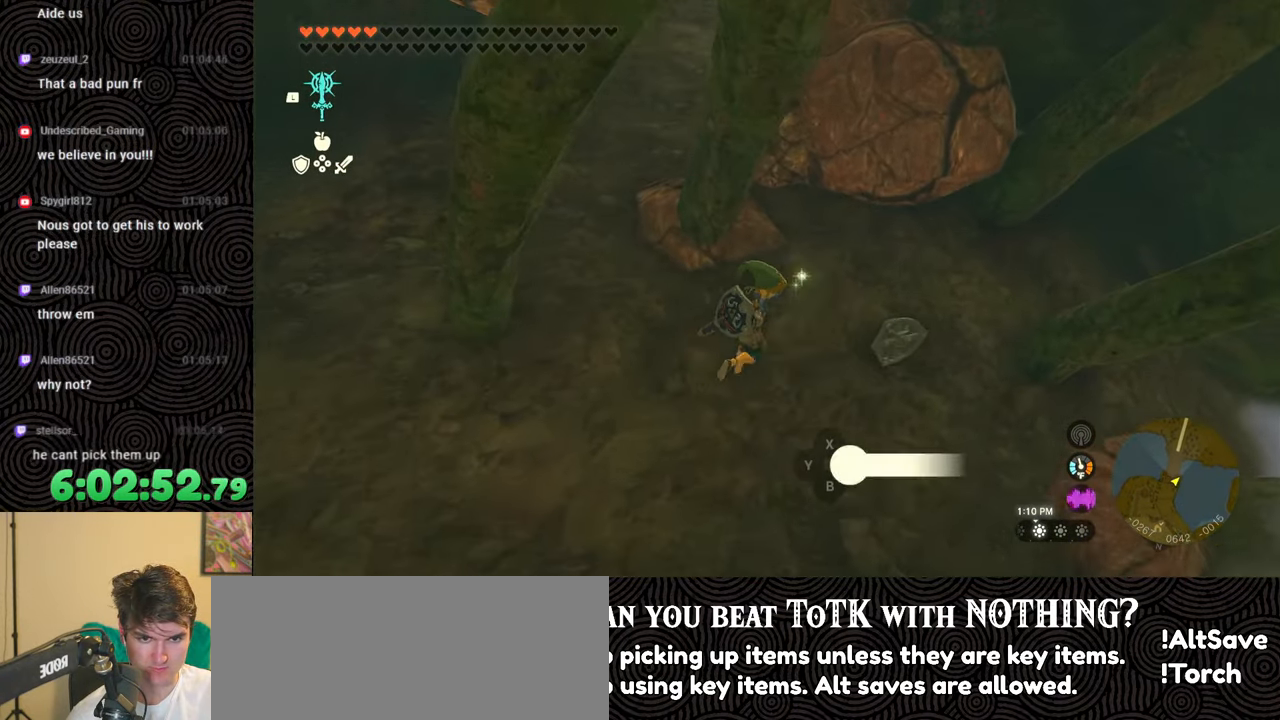
{"buttons": [], "left_stick": "down-left", "right_stick": "left", "events": [[50, "A", "down"], [67, "A", "up"], [200, "left_stick", "down"], [283, "left_stick", "down-left"], [350, "right_stick", "left"]]}
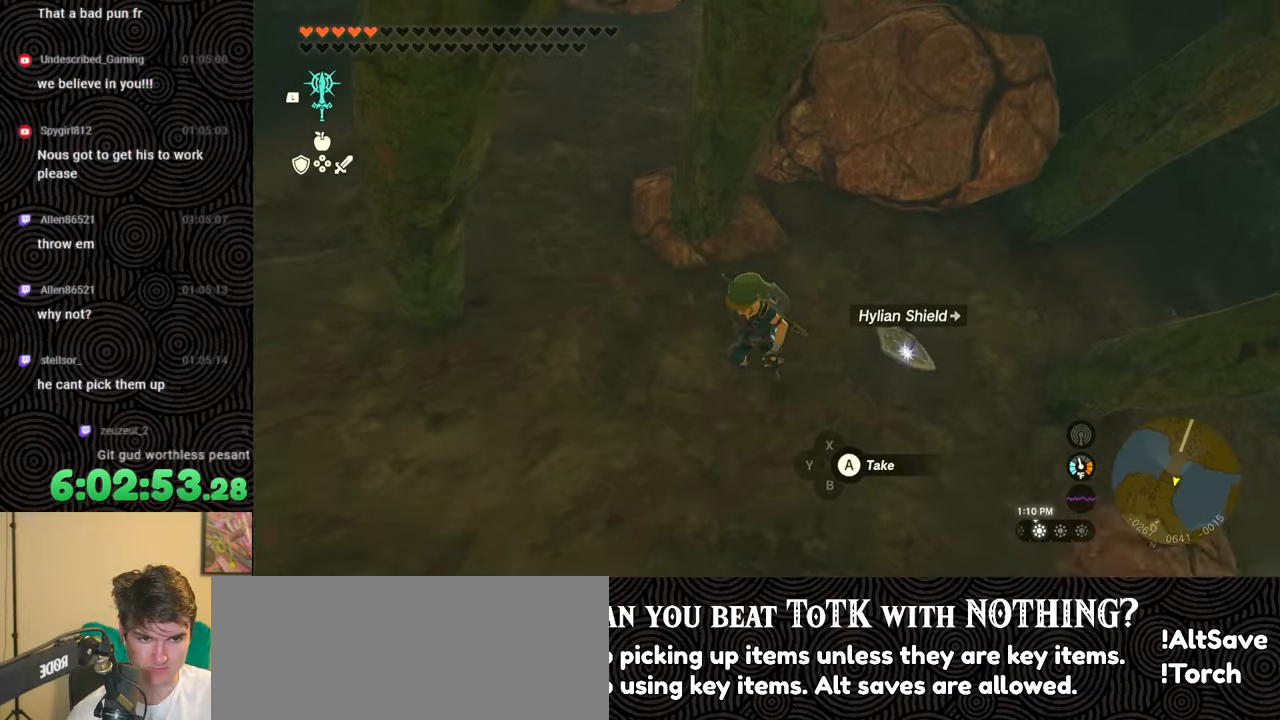
{"buttons": [], "left_stick": "down-right", "right_stick": "center", "events": [[250, "right_stick", "center"], [283, "left_stick", "down-right"], [383, "A", "down"], [467, "A", "up"]]}